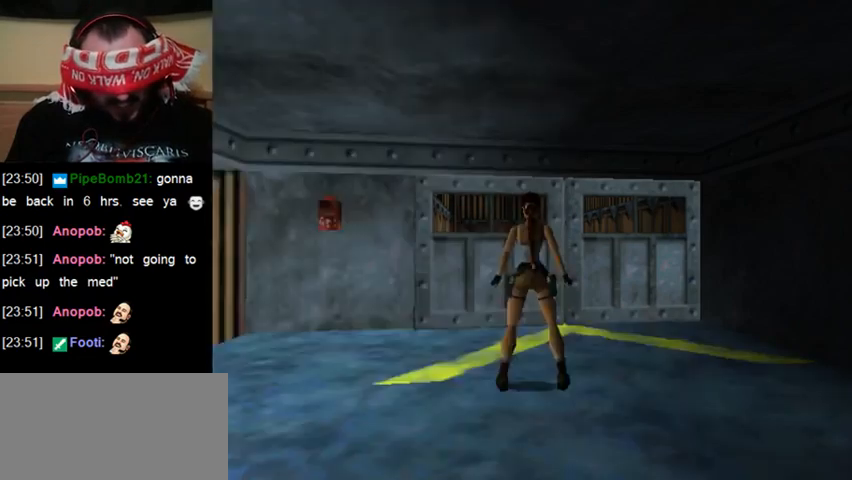
Gameplay with keyboard; each line is a JSON object with the keys held at the frame after it. "events" lists presses ("down") and releases ("up") of "0", "1", "2", "3", "4", "5", "6", "7", "8", "9", "act", "crouch", "dash", "down", "flare", "gun", "inv", "jump", "left", "right", "roll", "sl", "sr", "up" and "walk" between this image and that frame as [ms after this image, input, new state], when the widget could be followed in between. No other keys are recorded. Mouse input is not recorded. Key names are as the overlay labels them; some are game actions (e.g. jump) rather than physical keys. Not read: other_keys.
{"keys": ["down", "jump"], "events": [[267, "down", "down"], [267, "jump", "down"]]}
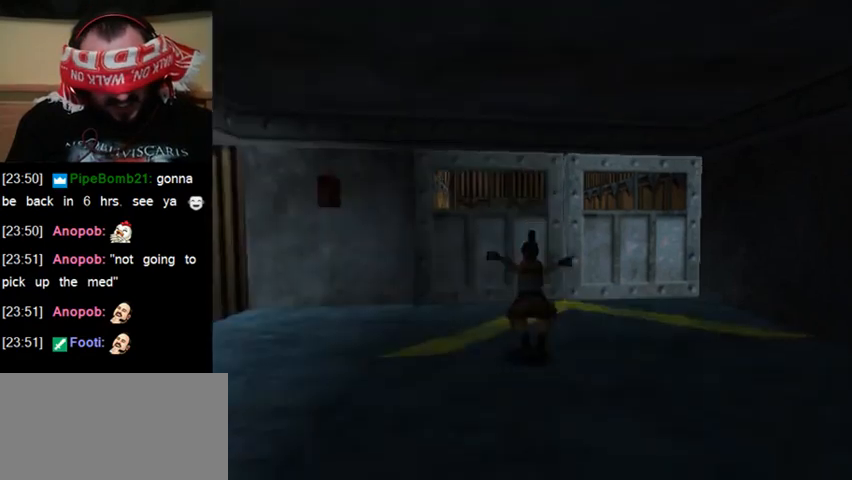
{"keys": [], "events": [[67, "down", "up"], [100, "jump", "up"]]}
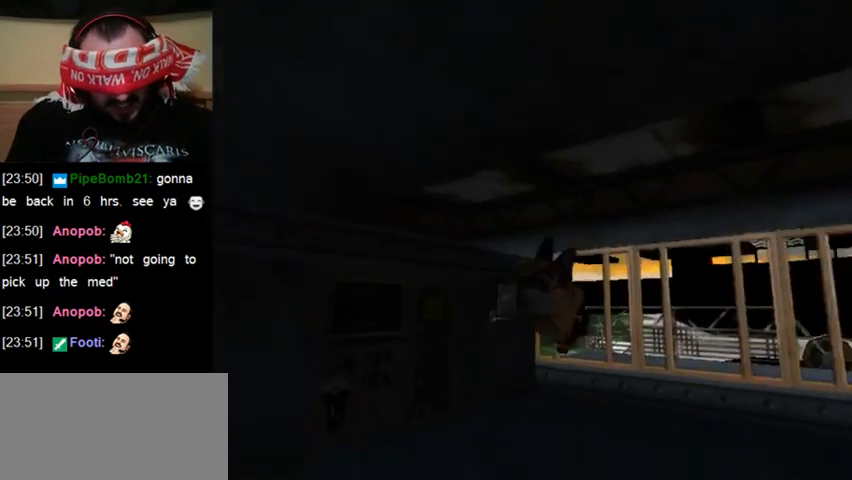
{"keys": [], "events": []}
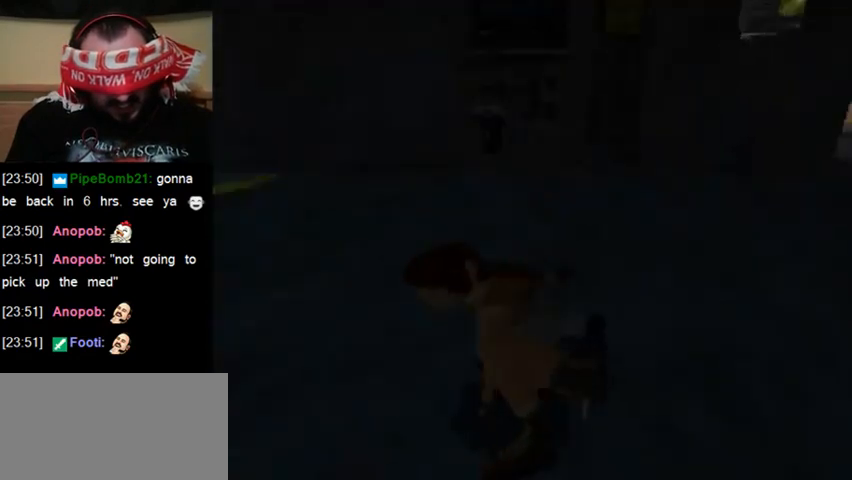
{"keys": [], "events": []}
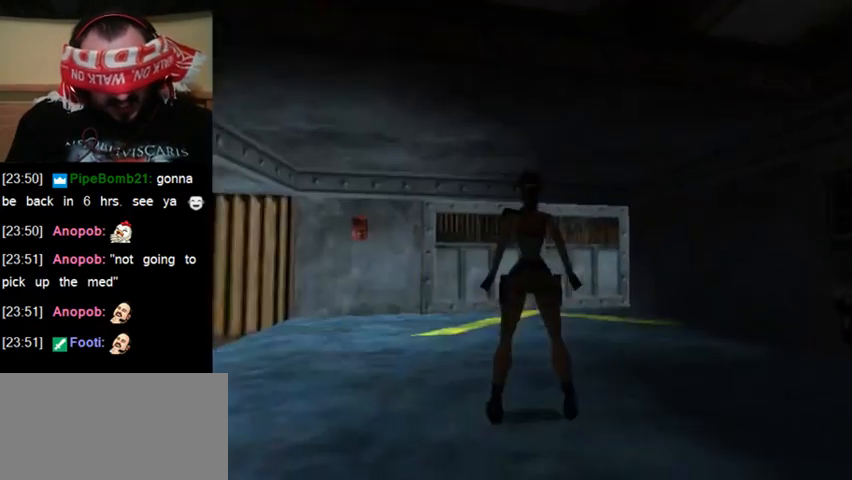
{"keys": [], "events": []}
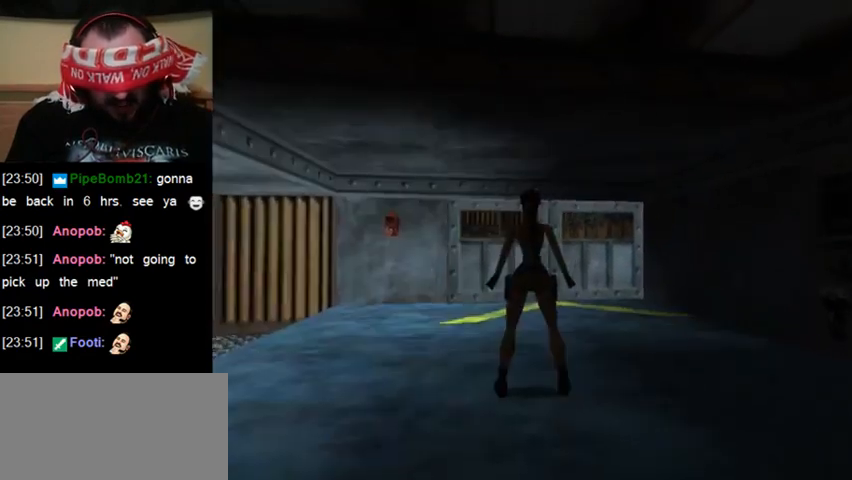
{"keys": [], "events": []}
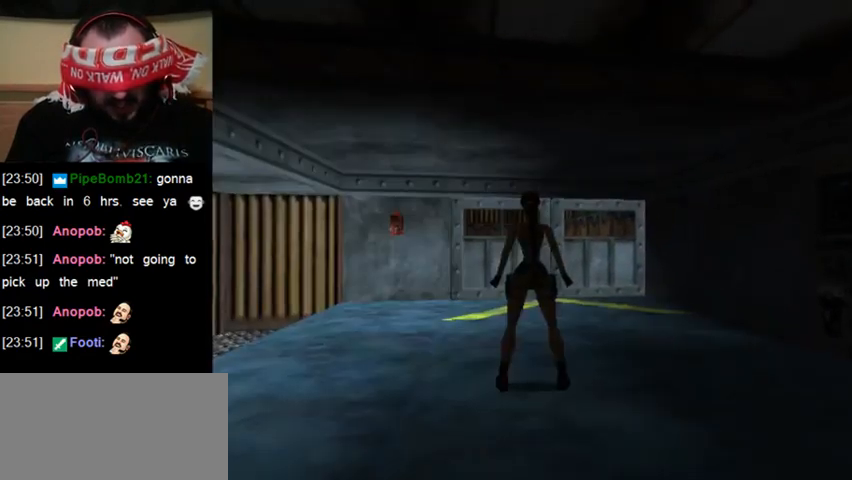
{"keys": [], "events": []}
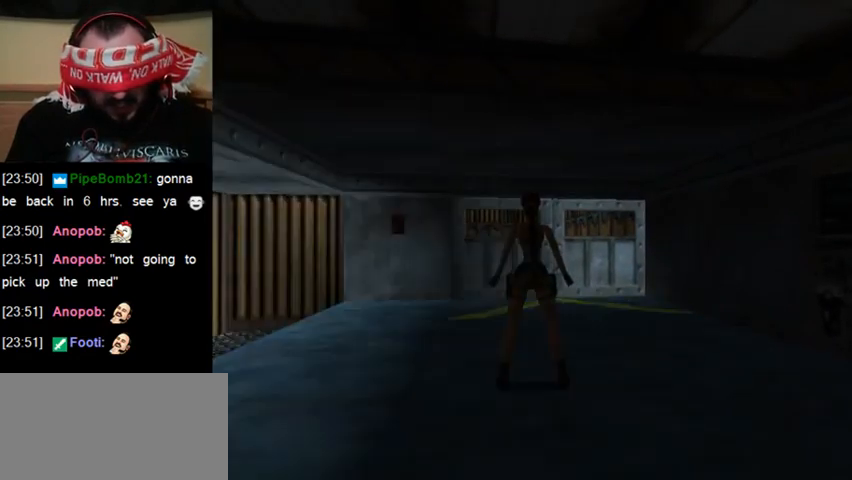
{"keys": ["jump", "left"], "events": [[267, "jump", "down"], [267, "left", "down"]]}
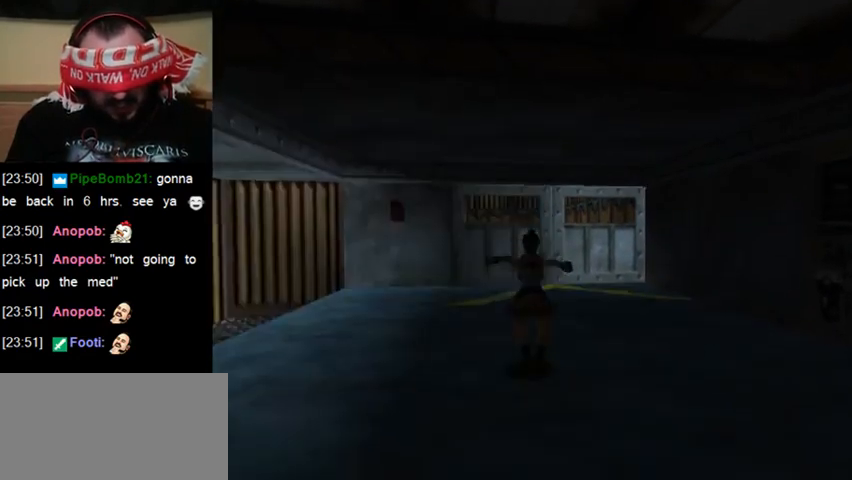
{"keys": [], "events": [[67, "jump", "up"], [100, "left", "up"]]}
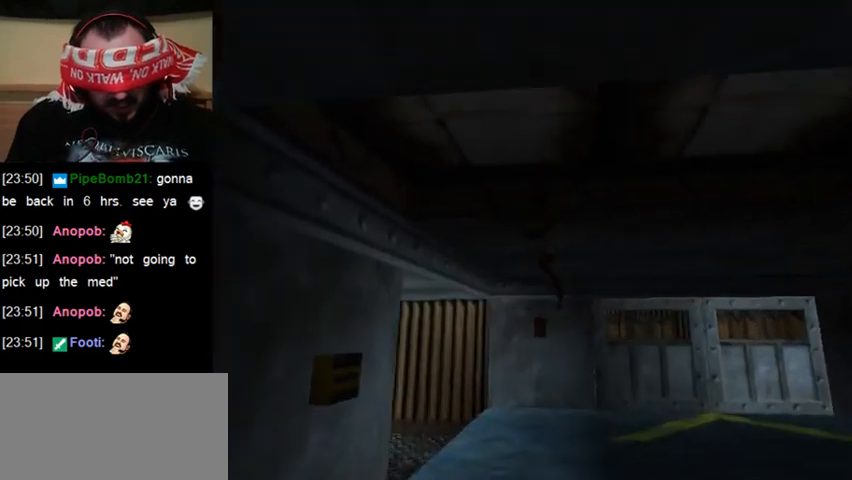
{"keys": [], "events": []}
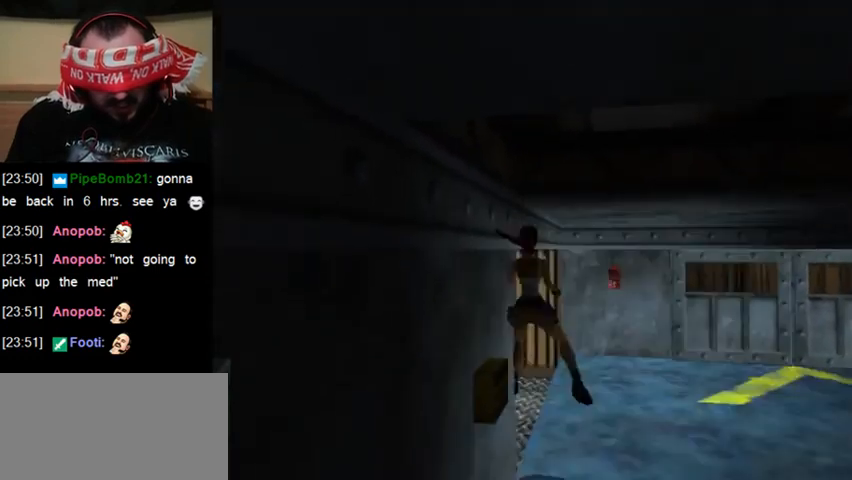
{"keys": [], "events": []}
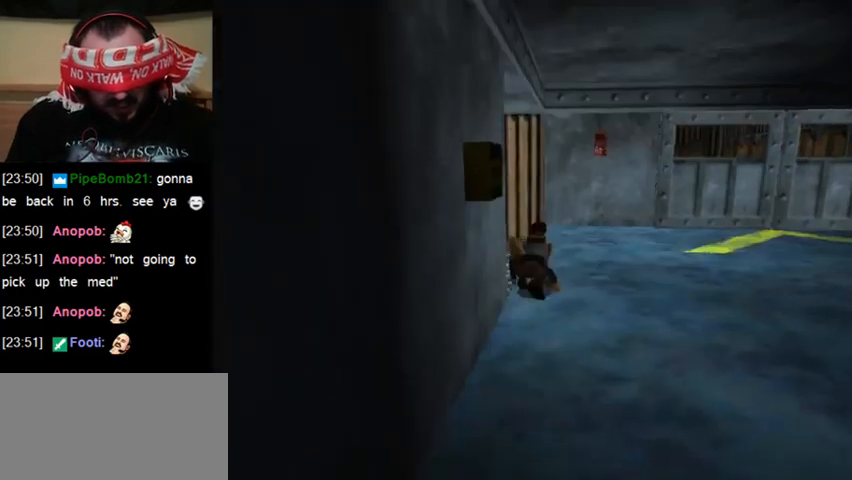
{"keys": [], "events": []}
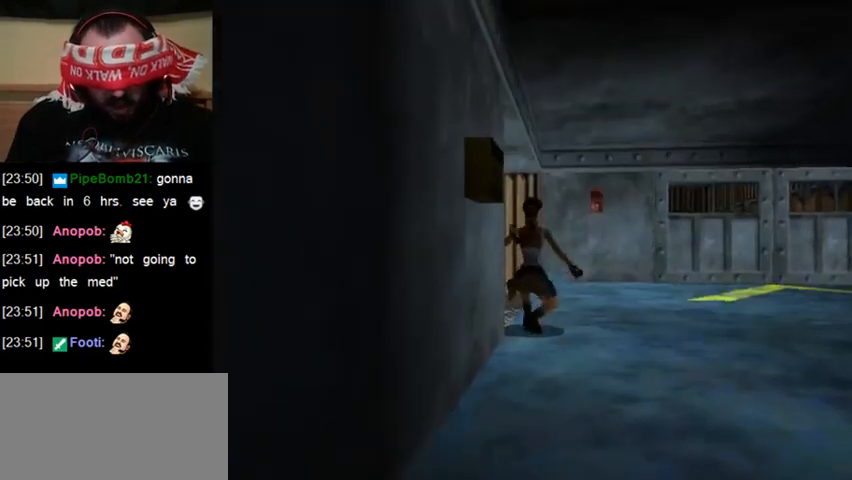
{"keys": [], "events": []}
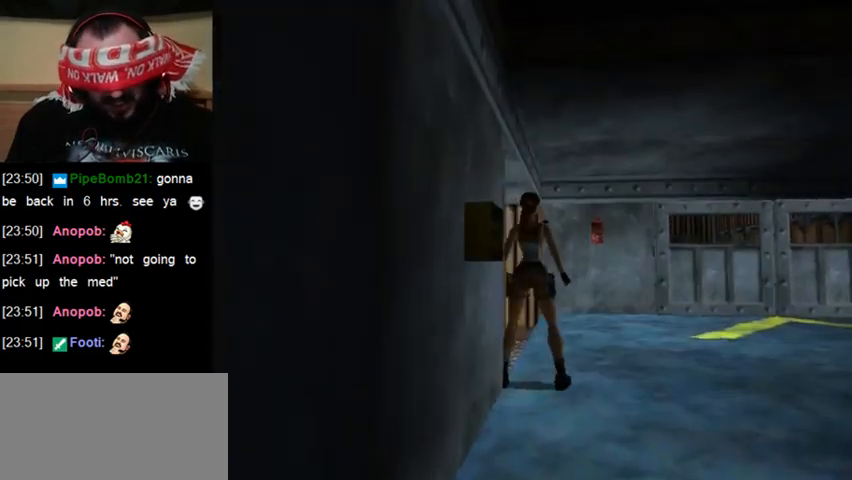
{"keys": [], "events": []}
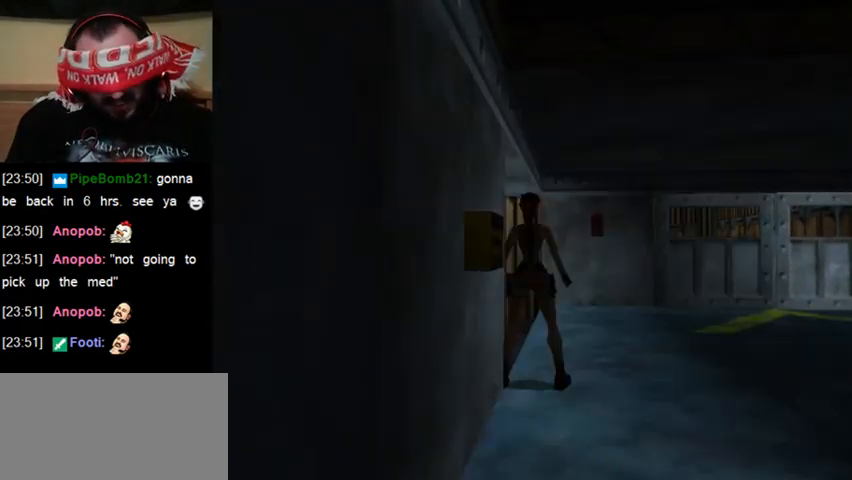
{"keys": [], "events": []}
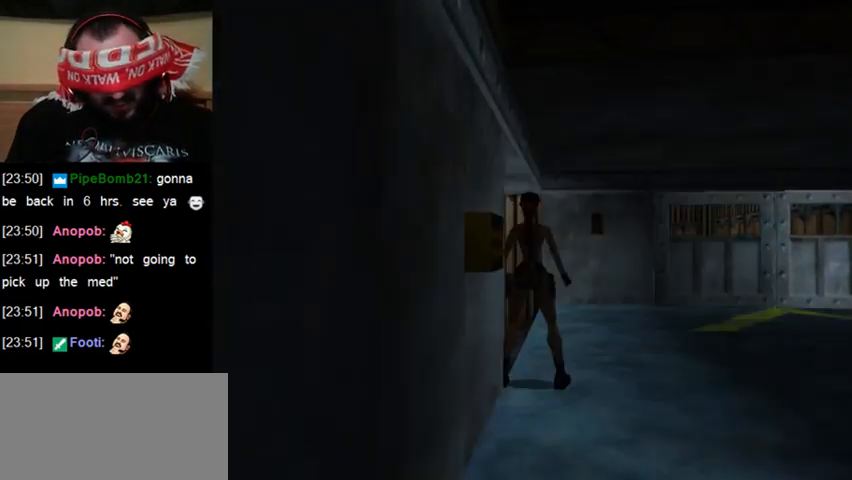
{"keys": ["sl"], "events": [[233, "sl", "down"]]}
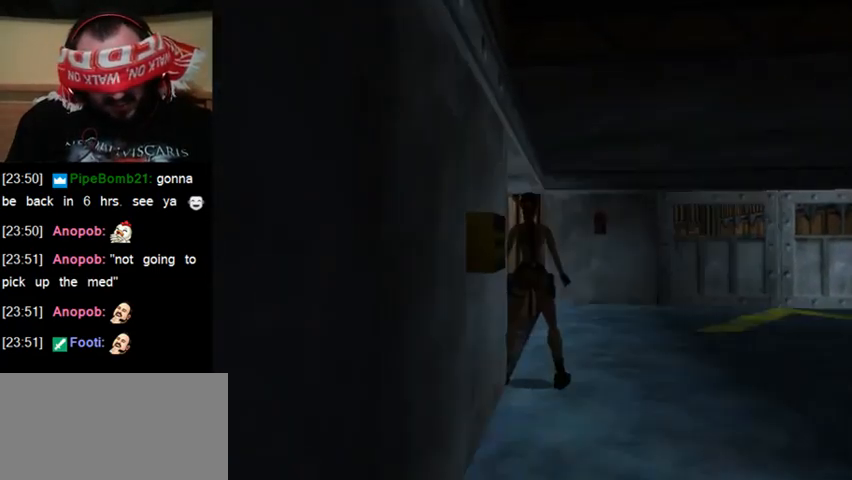
{"keys": ["sl"], "events": []}
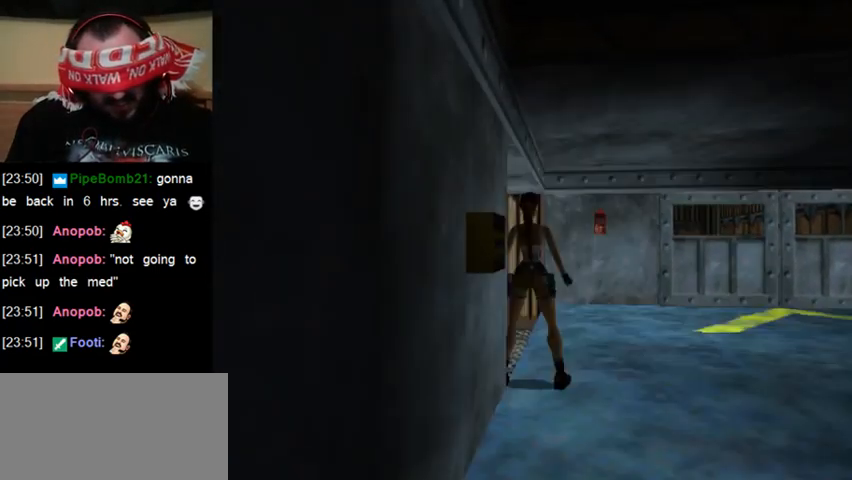
{"keys": ["sl"], "events": []}
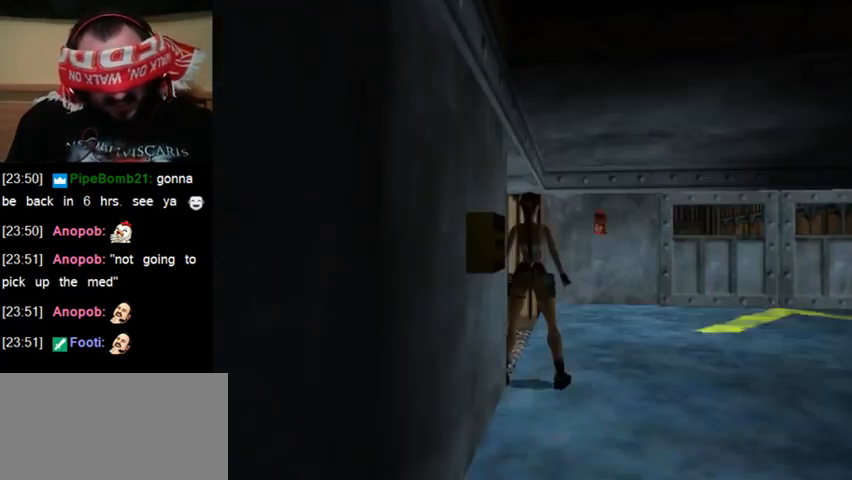
{"keys": ["sl"], "events": []}
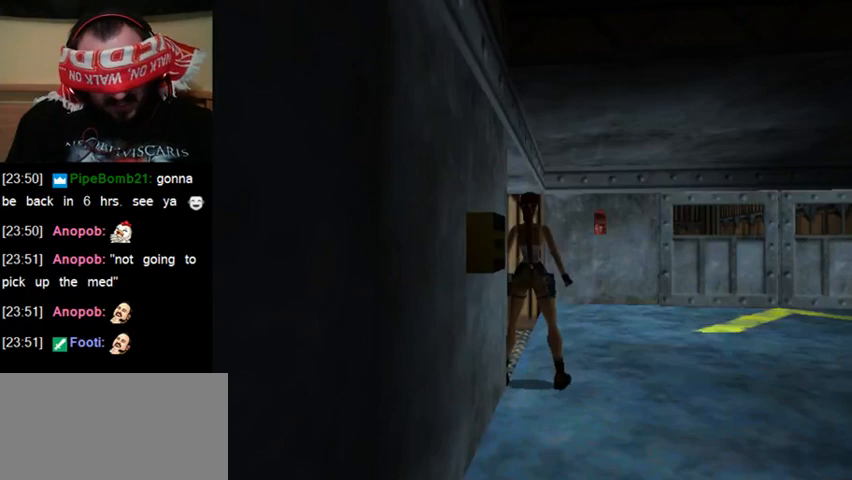
{"keys": ["sl"], "events": []}
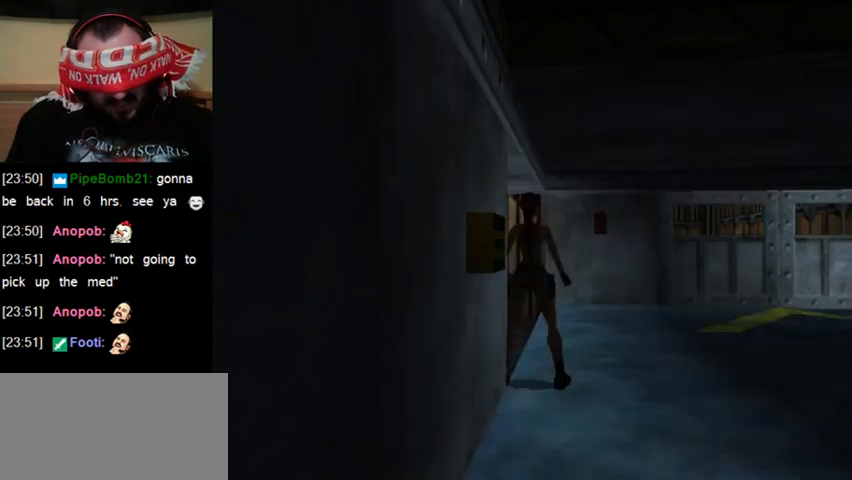
{"keys": ["sl"], "events": []}
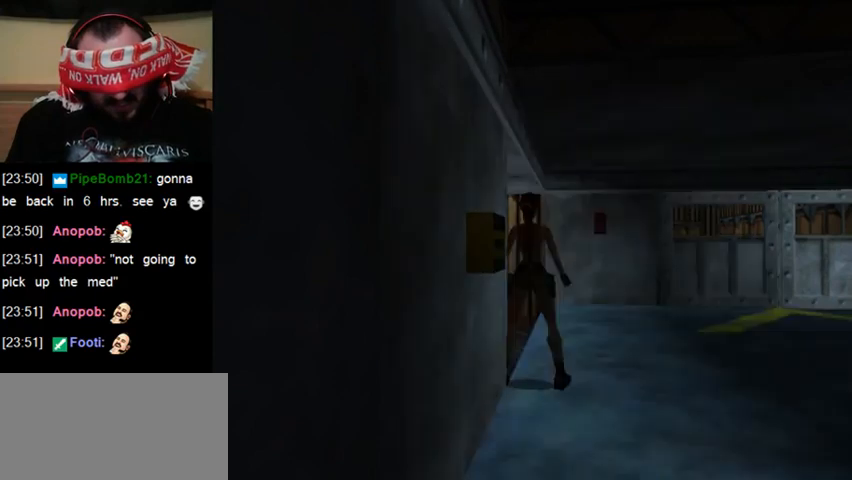
{"keys": ["sl"], "events": []}
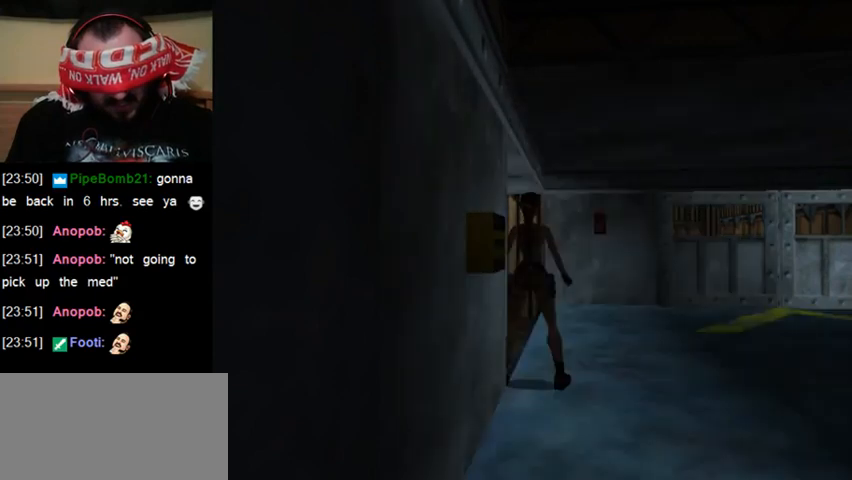
{"keys": ["sl"], "events": []}
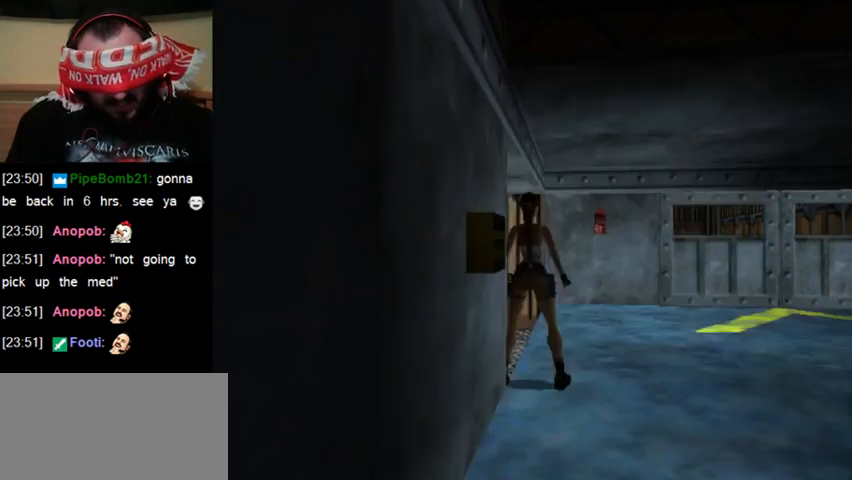
{"keys": ["sl"], "events": []}
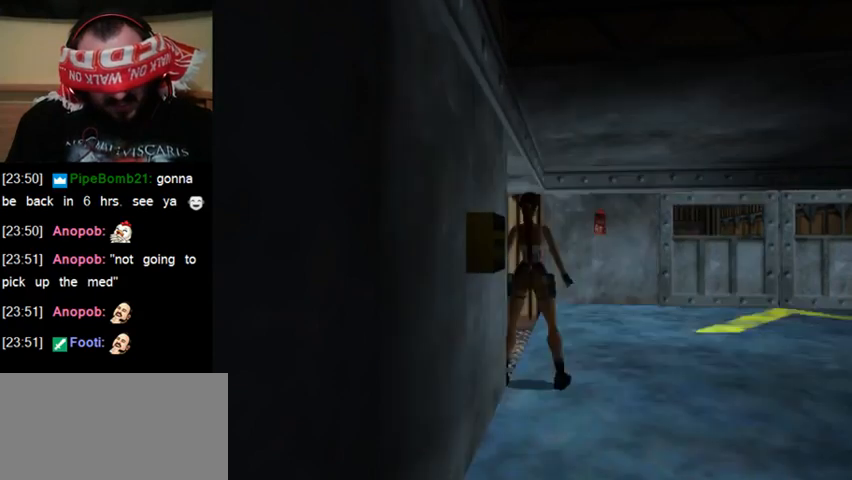
{"keys": ["sl"], "events": []}
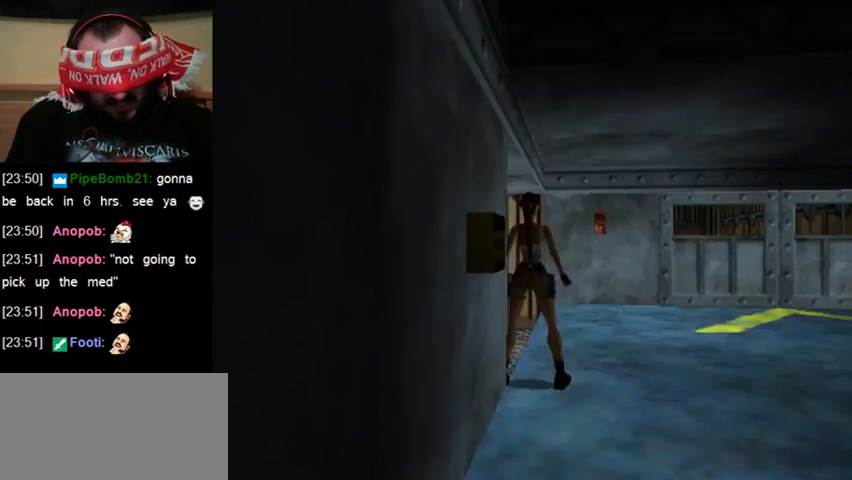
{"keys": ["sl"], "events": []}